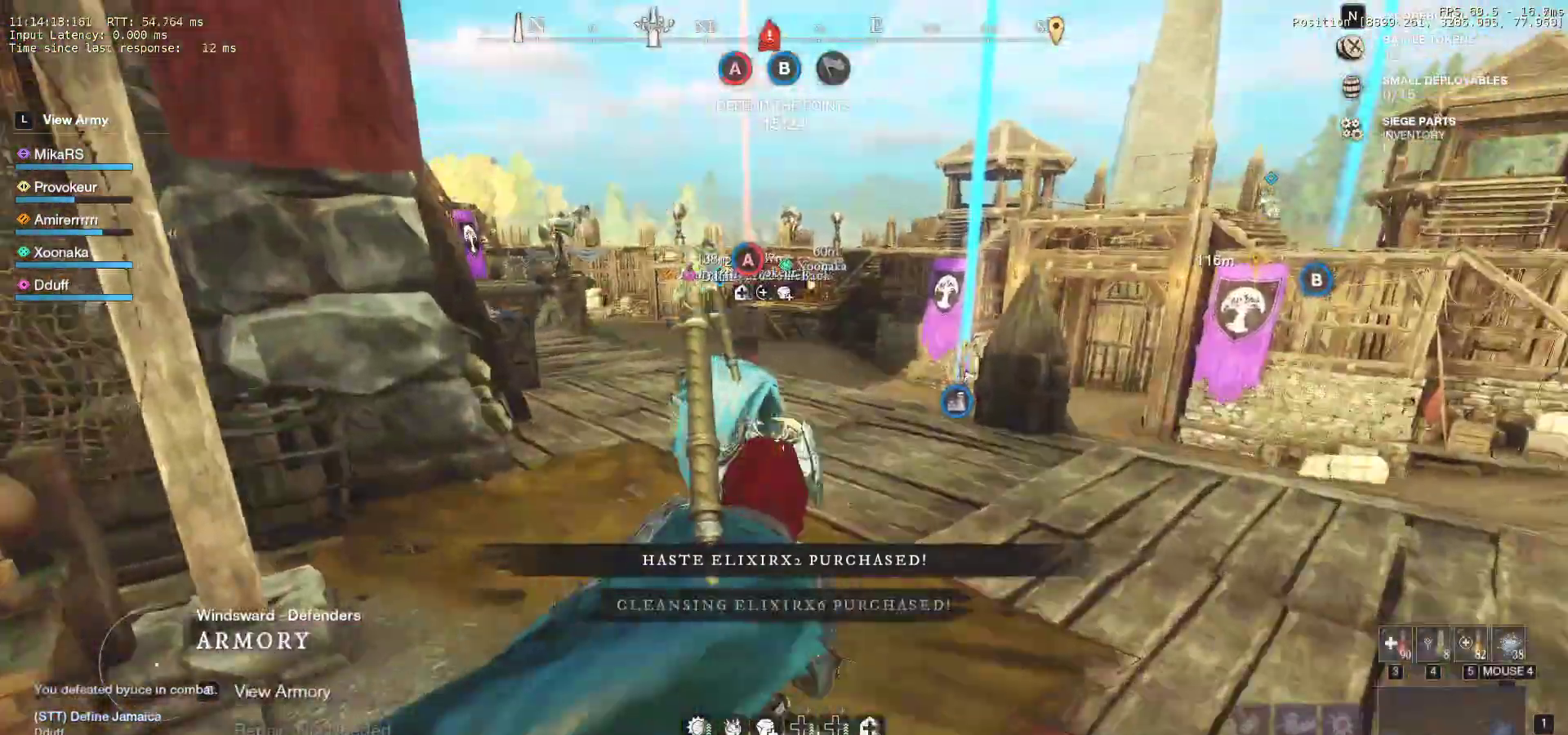
Gameplay with keyboard and mouse; each line is a JSON object with the keys and mouse buttons held at the frame after it. "events" lists presses ("down") and releases ("up") of "a", "ctrl", "d", "e", "f", "q", "r", "s", "shift", "space", "tab", "w", "mouse_left", "mouse_wheel", "mouse_right" and "mouse_mb5" between this image and that frame as [ms after this image, input, new state], when the widget could be followed in between. "mouse_left", "mouse_wheel", "mouse_right", "mouse_mb5" = the "left", "wheel", "right", "mb5" buttons of the "mouse" list. No other keys are recorded. "wheel" means that the mouse wheel is clicked or scrolled. Mouse movement is not recorded. Not read: mouse_mb4.
{"keys": ["d", "w"], "mouse": ["wheel"], "events": [[83, "mouse_wheel", "down"], [283, "shift", "down"], [300, "mouse_wheel", "up"], [383, "shift", "up"], [433, "mouse_wheel", "down"], [500, "d", "down"]]}
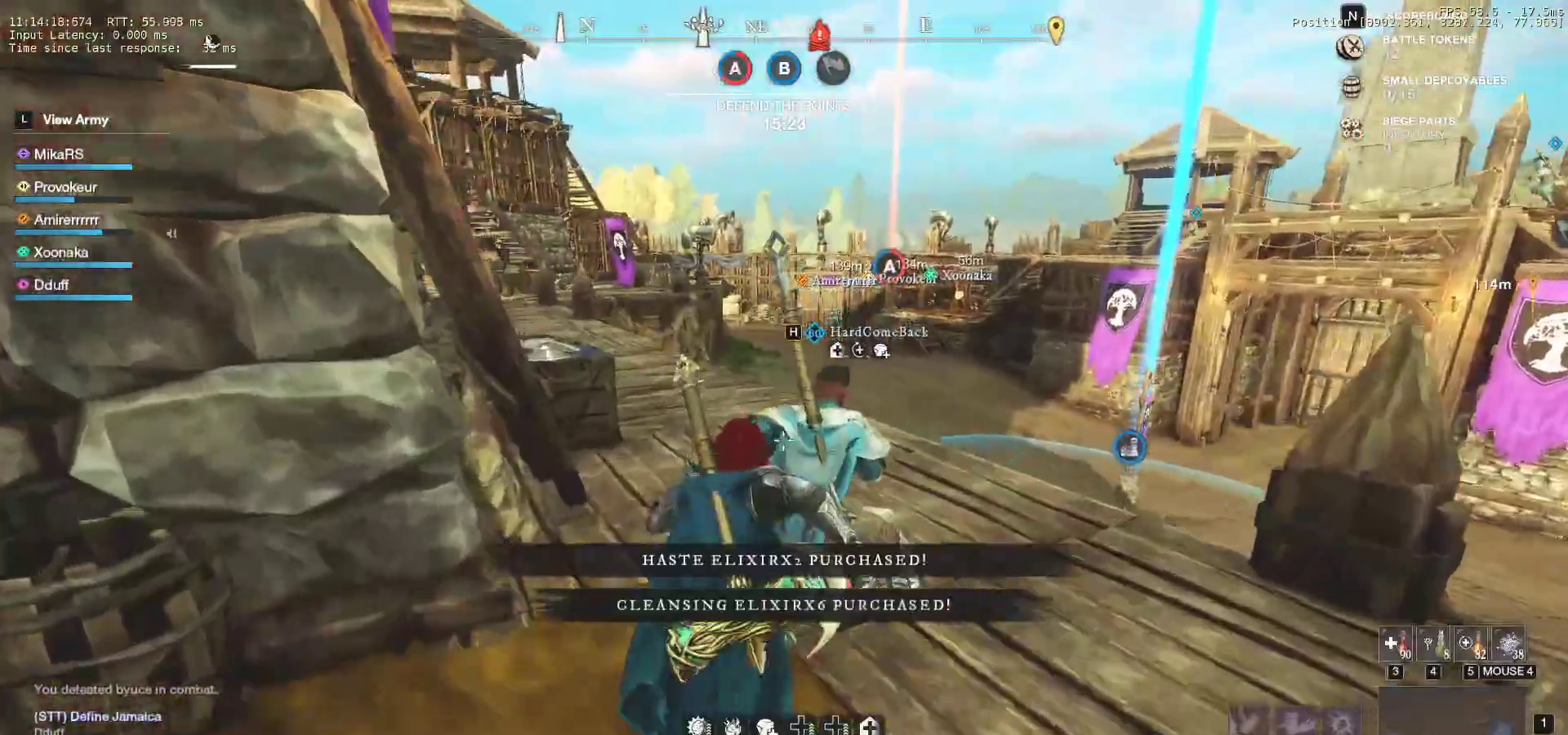
{"keys": ["w"], "mouse": ["mb5"], "events": [[83, "mouse_wheel", "up"], [250, "d", "up"], [467, "mouse_mb5", "down"]]}
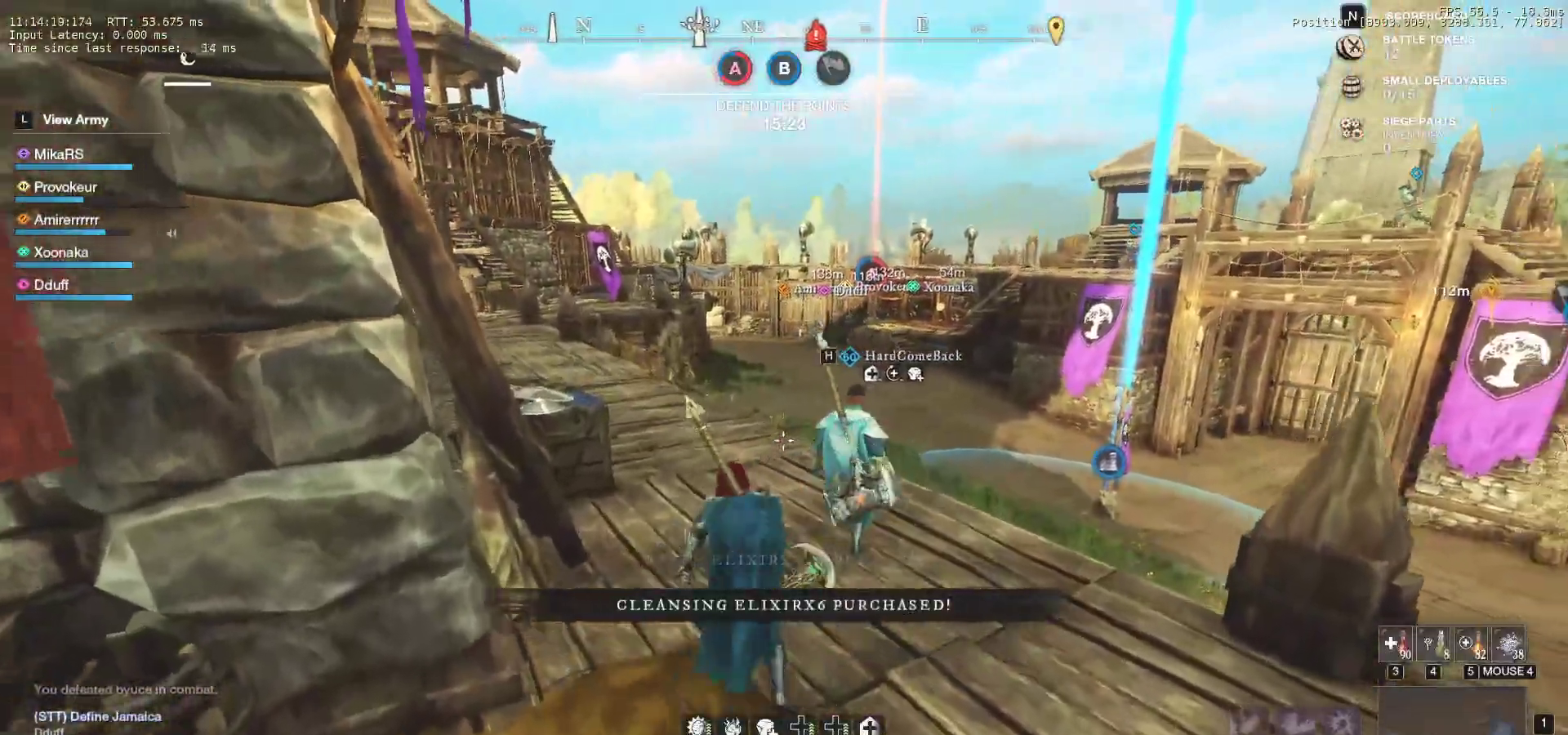
{"keys": [], "mouse": [], "events": [[100, "w", "up"], [183, "mouse_mb5", "up"], [300, "tab", "down"], [367, "tab", "up"]]}
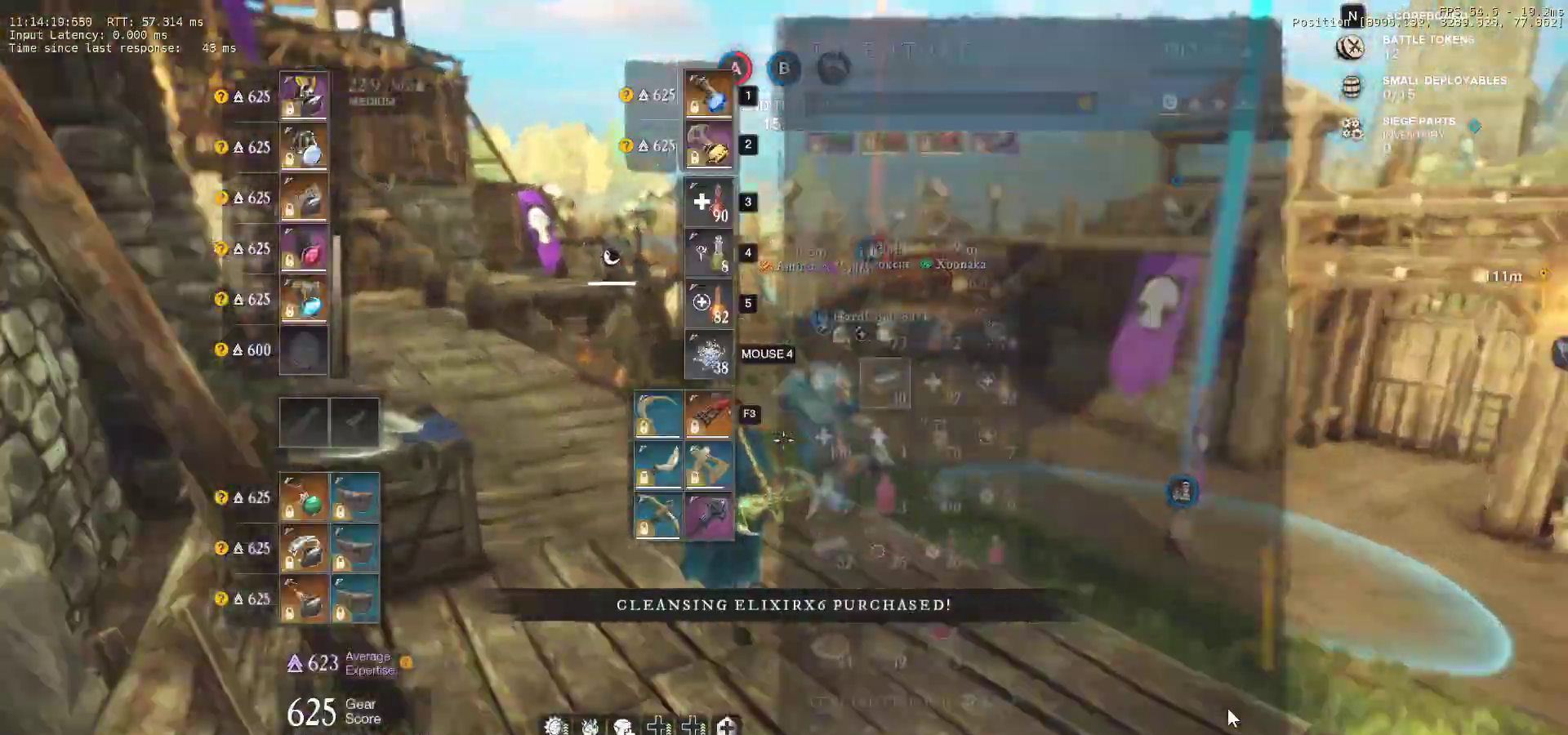
{"keys": [], "mouse": ["left"], "events": [[483, "mouse_left", "down"]]}
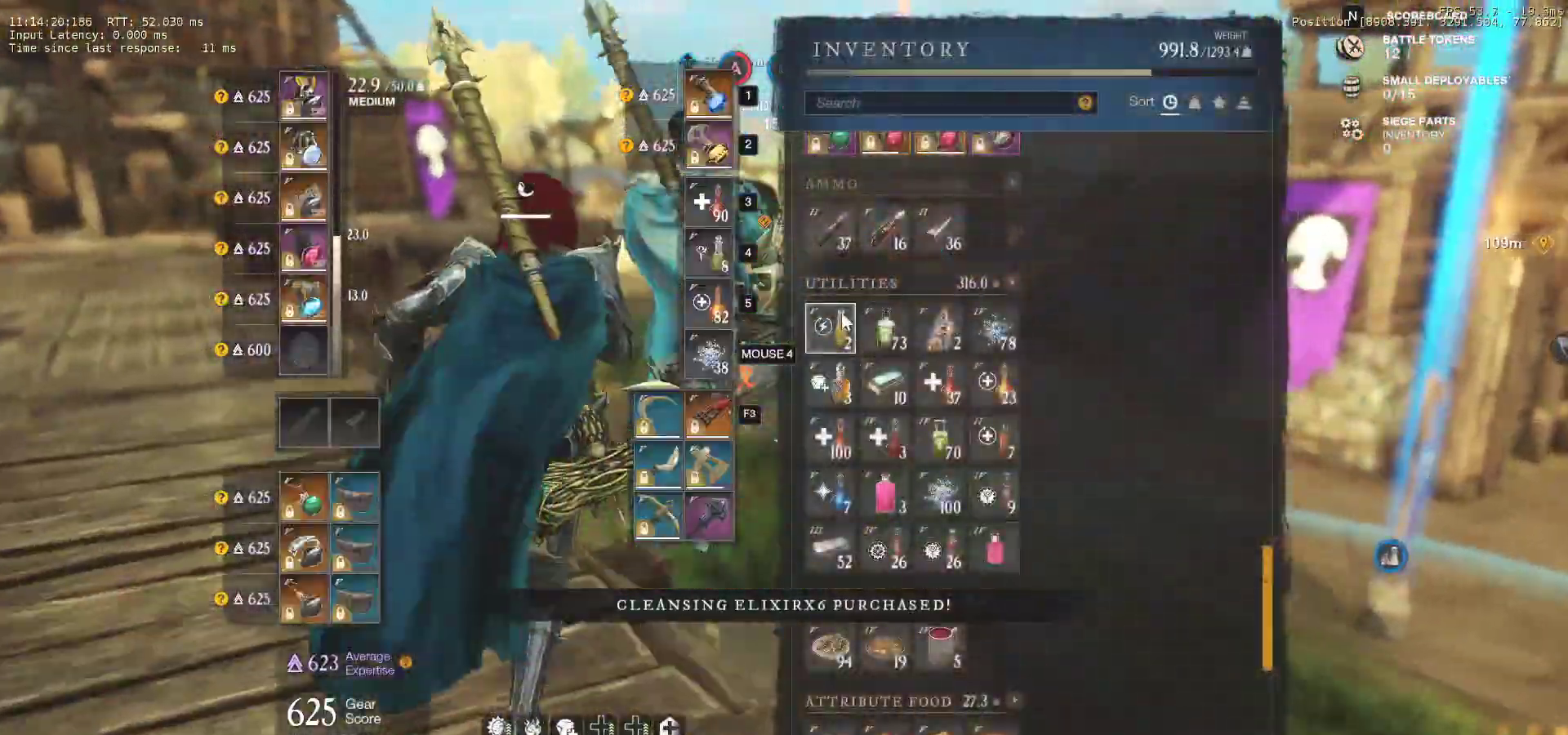
{"keys": [], "mouse": [], "events": [[50, "mouse_left", "up"], [417, "mouse_left", "down"], [483, "mouse_left", "up"]]}
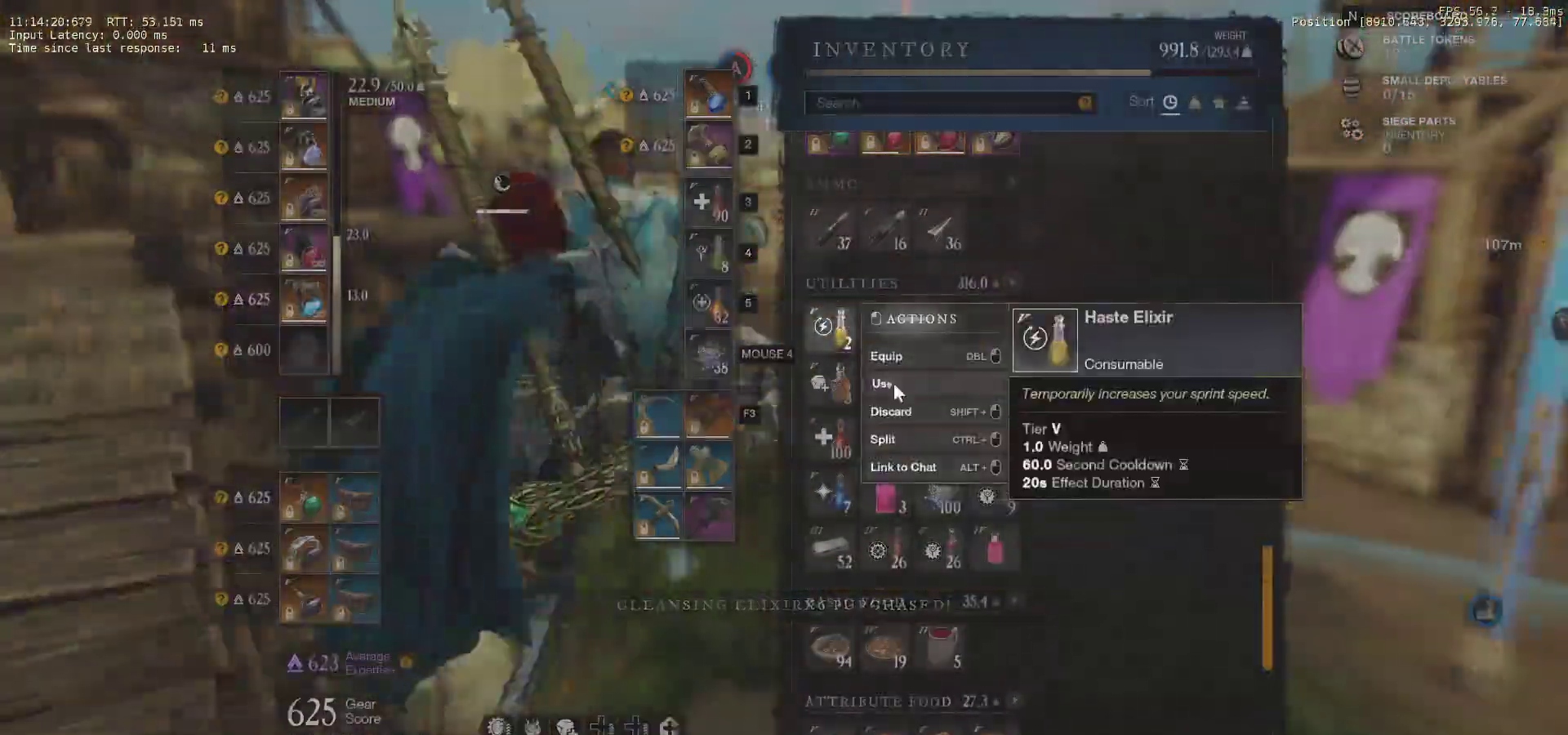
{"keys": ["w"], "mouse": [], "events": [[67, "tab", "down"], [150, "tab", "up"], [283, "w", "down"]]}
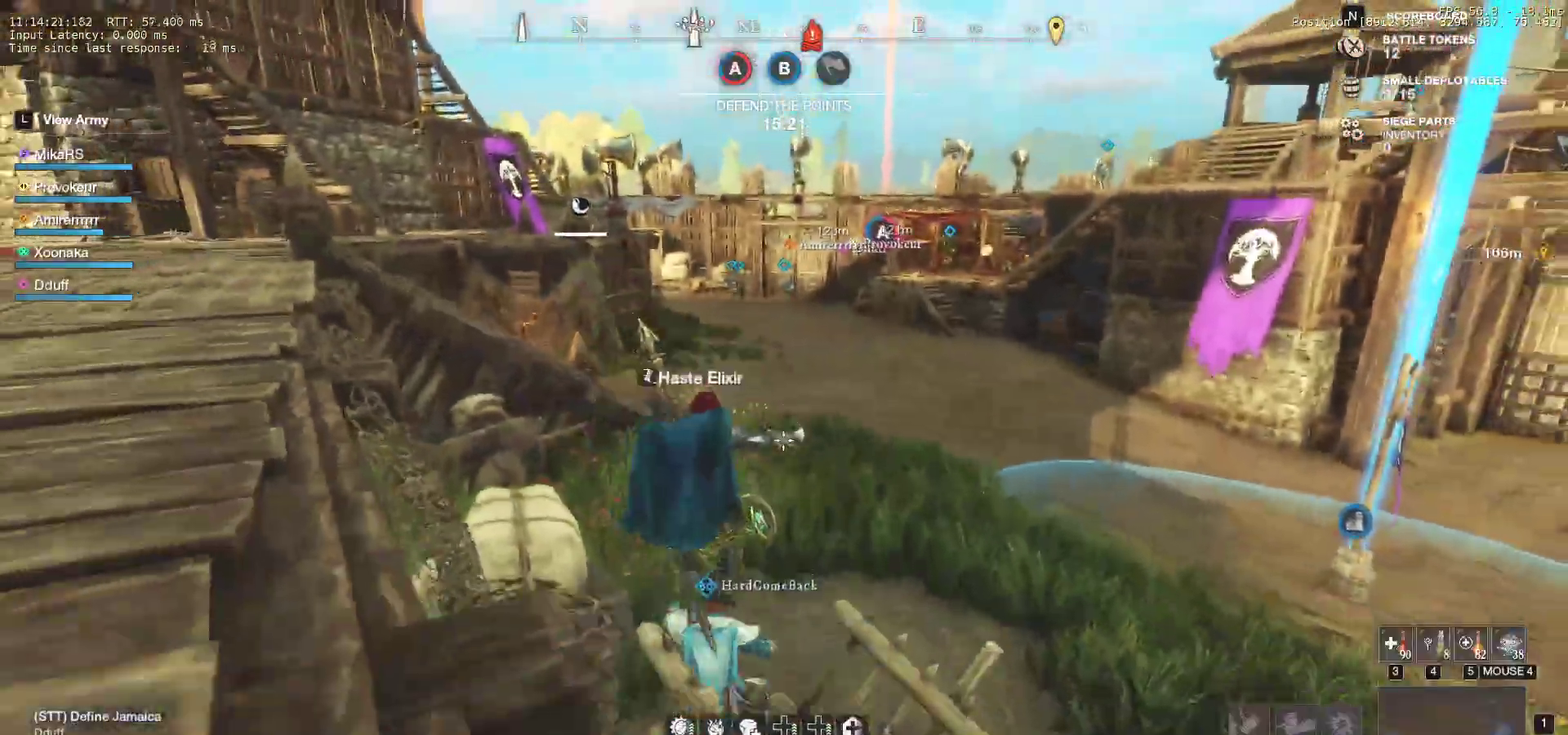
{"keys": ["w"], "mouse": [], "events": []}
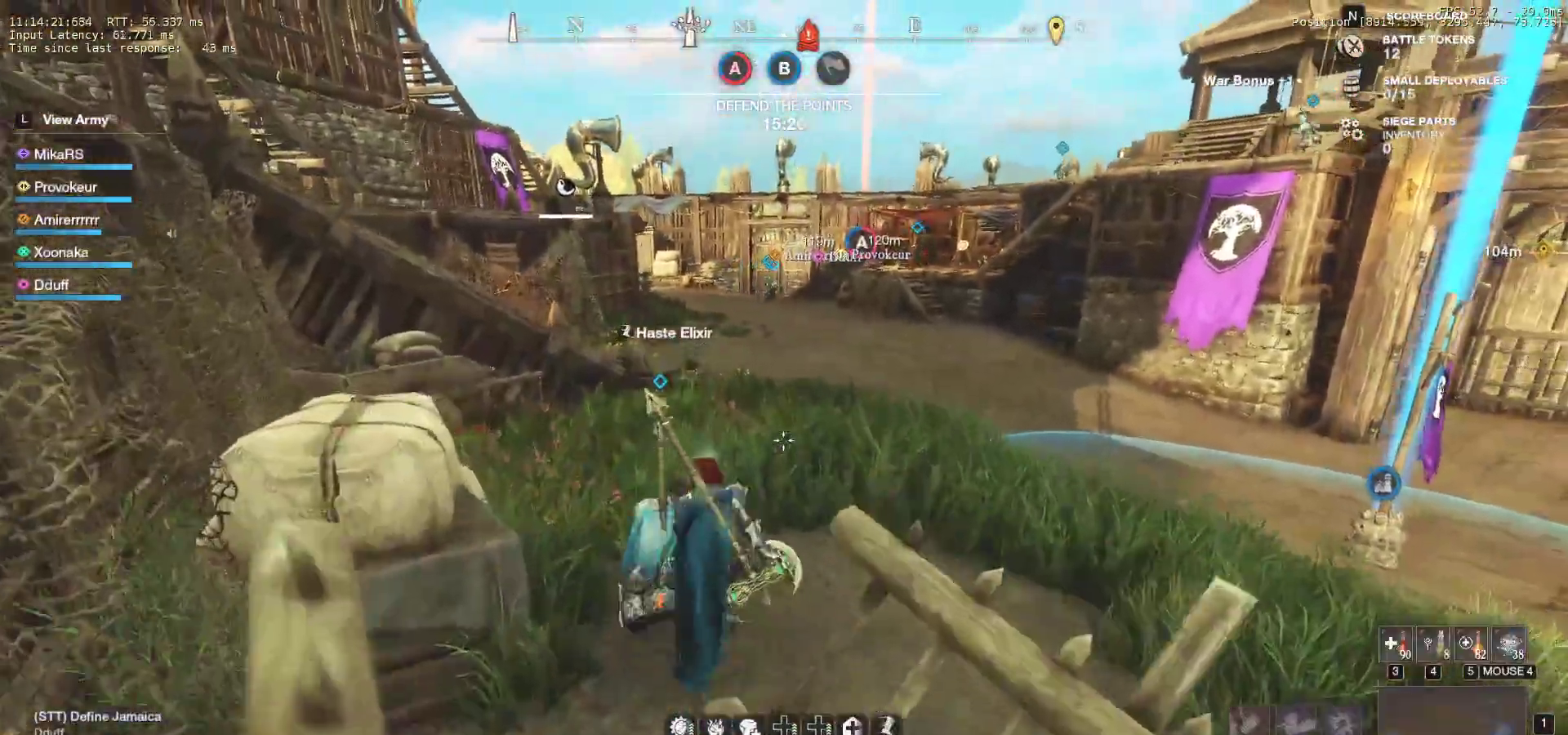
{"keys": ["w"], "mouse": [], "events": []}
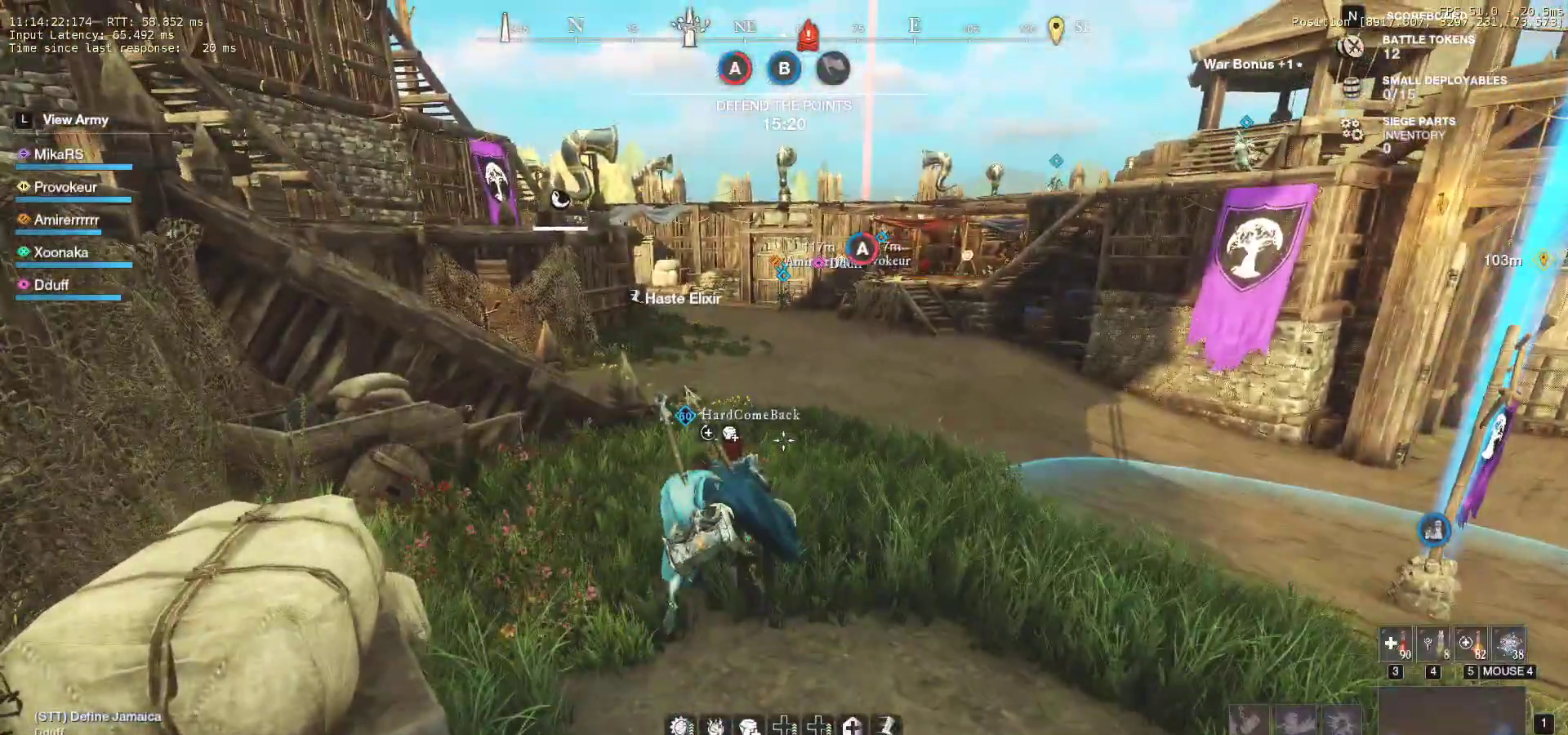
{"keys": ["a", "w"], "mouse": [], "events": [[417, "a", "down"]]}
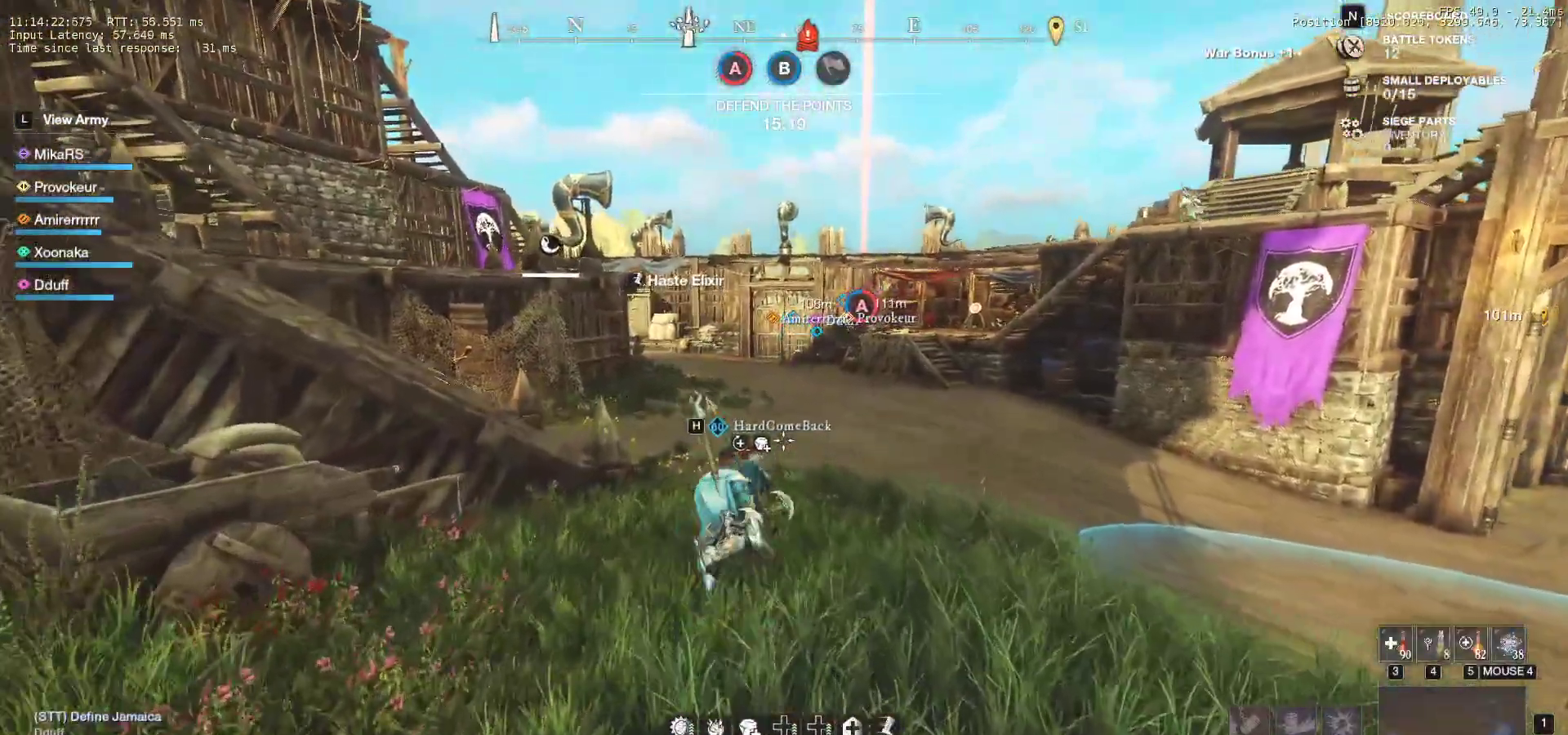
{"keys": ["w"], "mouse": [], "events": [[150, "a", "up"]]}
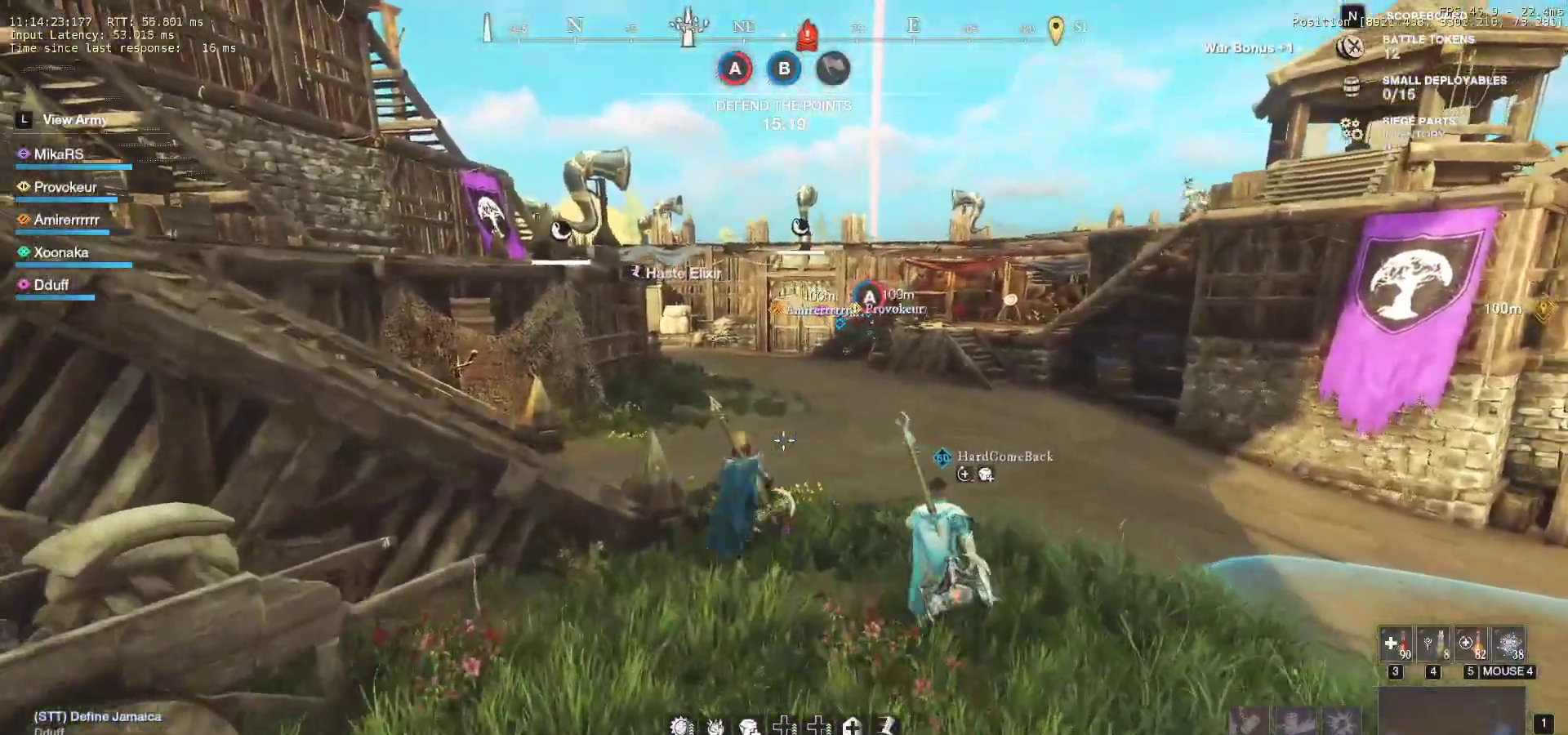
{"keys": ["w"], "mouse": [], "events": [[217, "mouse_wheel", "down"], [400, "mouse_wheel", "up"]]}
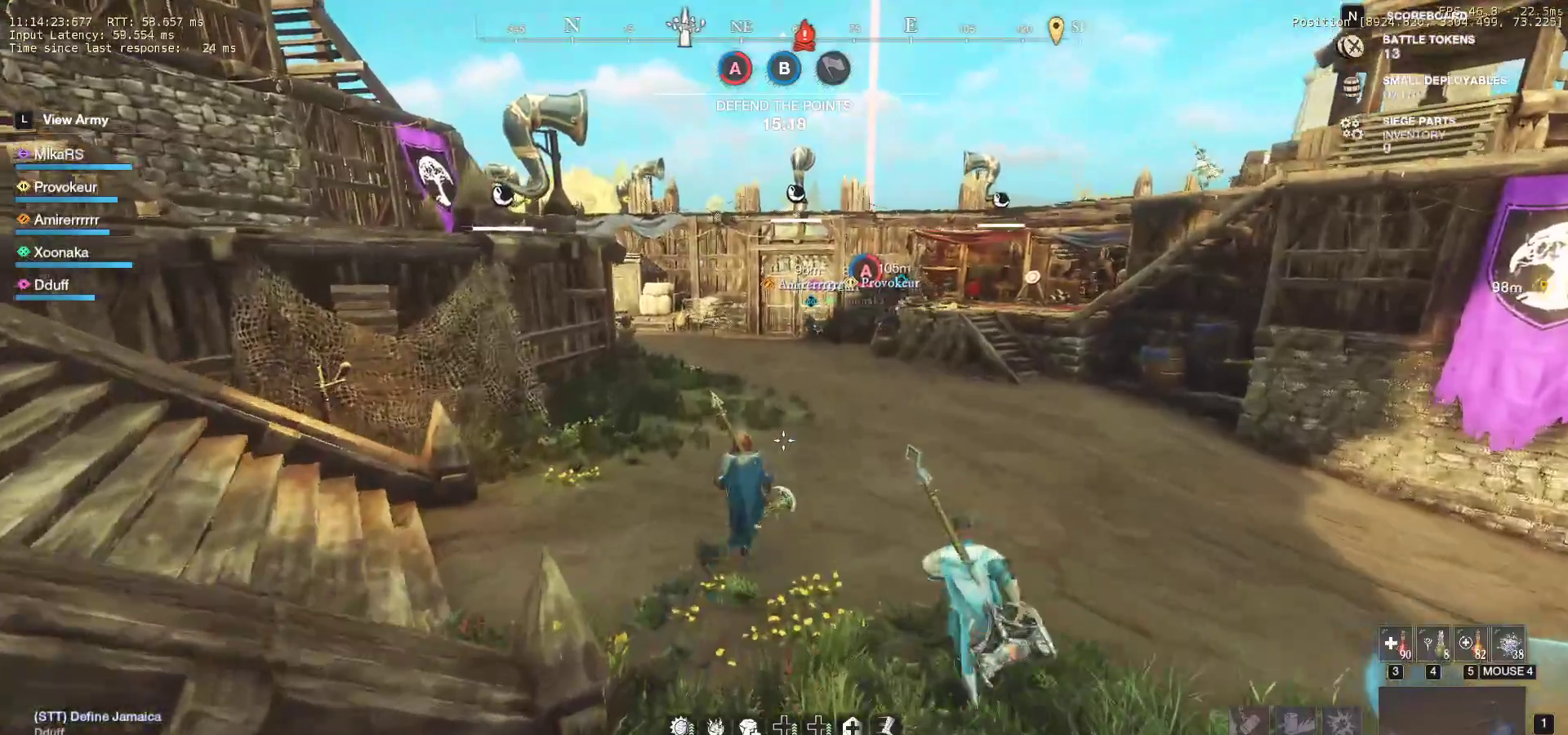
{"keys": ["w"], "mouse": [], "events": []}
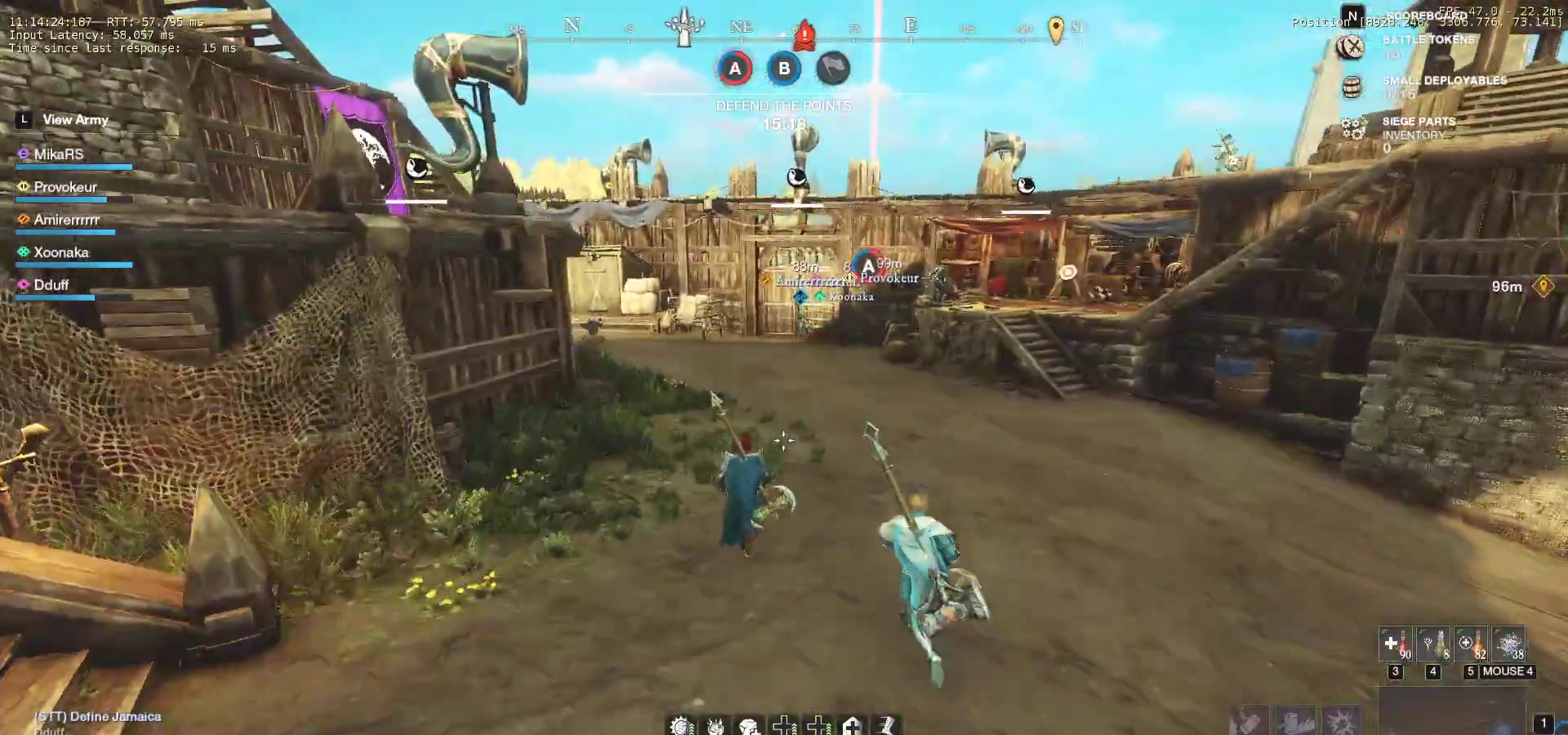
{"keys": ["w"], "mouse": [], "events": []}
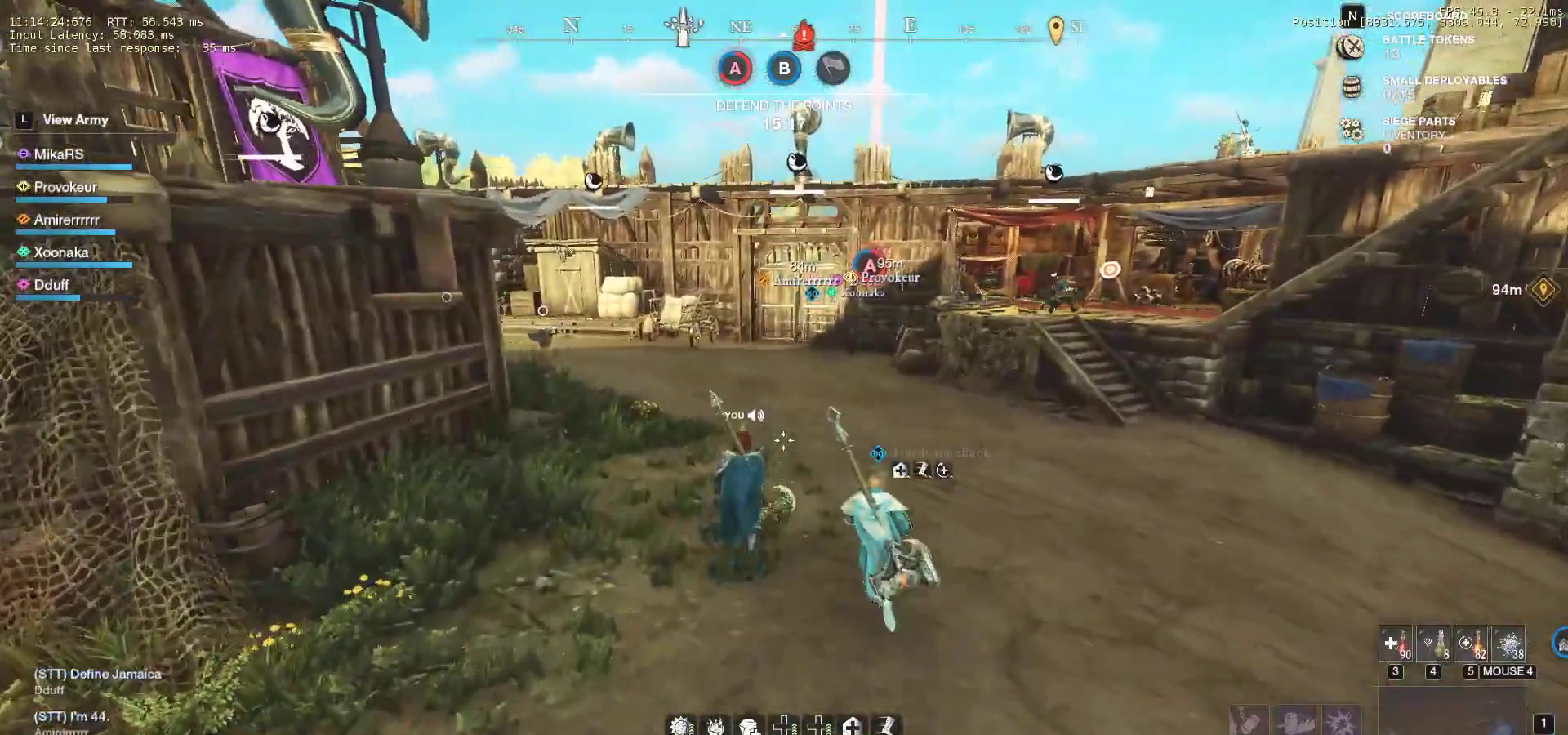
{"keys": ["w"], "mouse": [], "events": []}
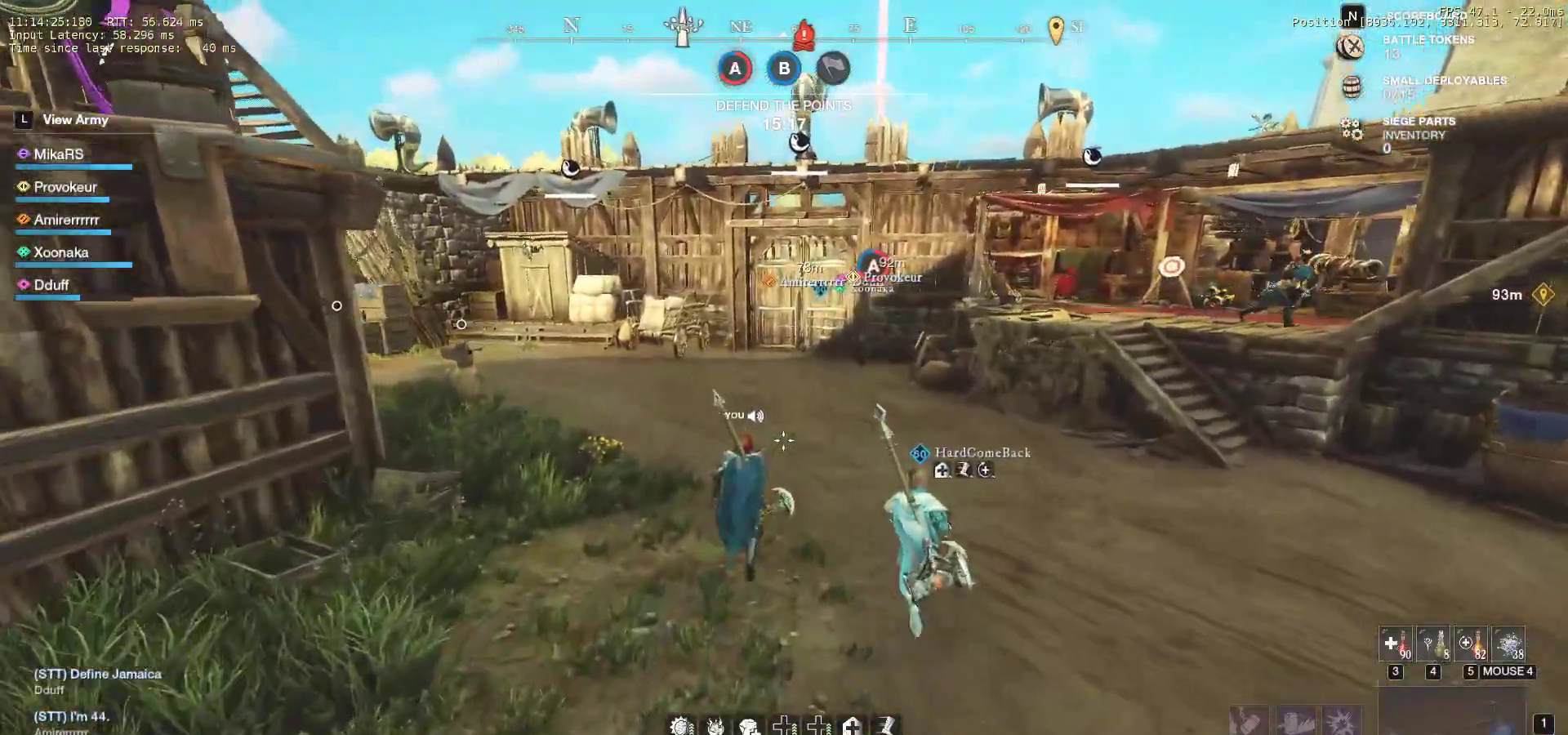
{"keys": ["w"], "mouse": ["wheel"], "events": [[367, "mouse_wheel", "down"]]}
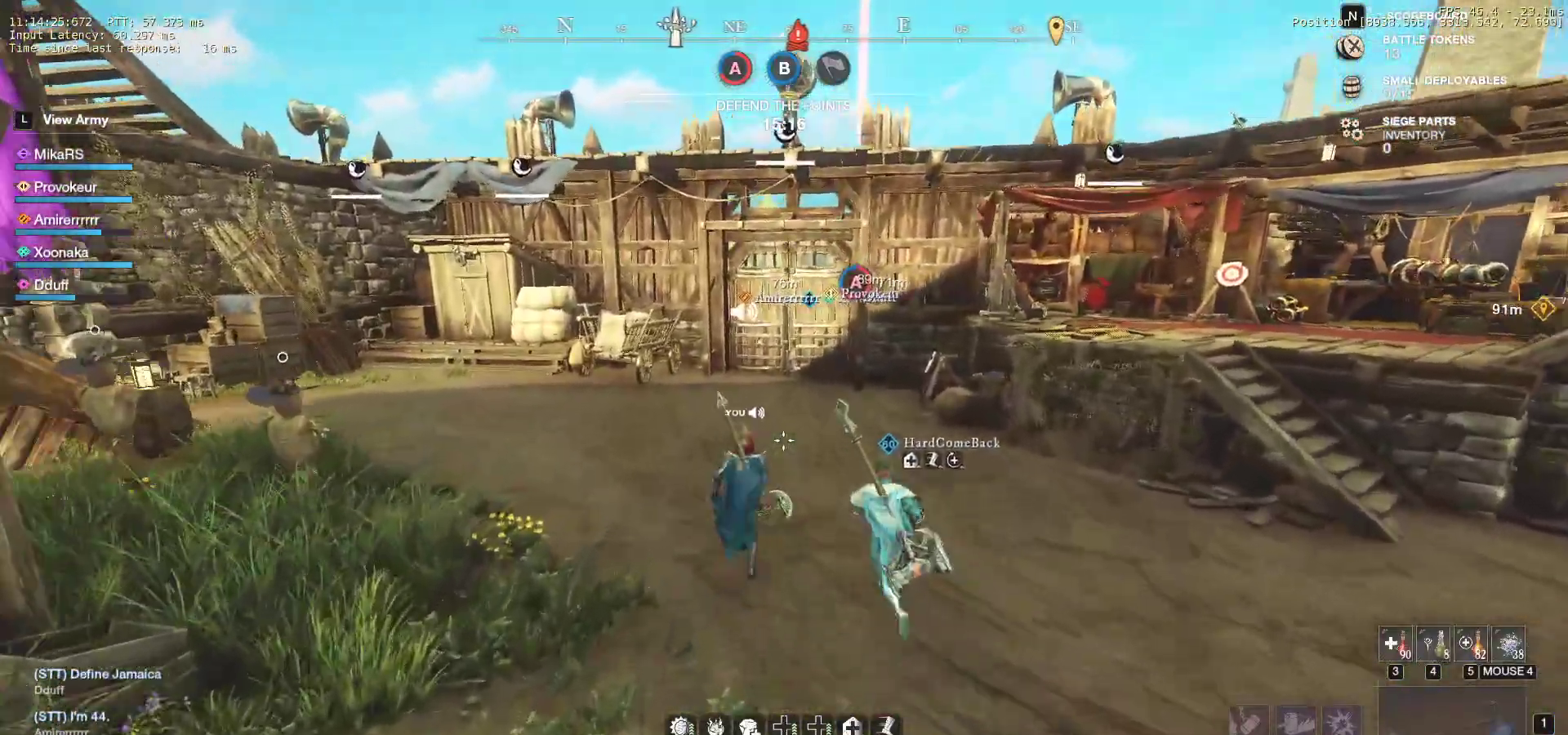
{"keys": ["w"], "mouse": ["wheel"], "events": [[67, "mouse_wheel", "up"], [483, "mouse_wheel", "down"]]}
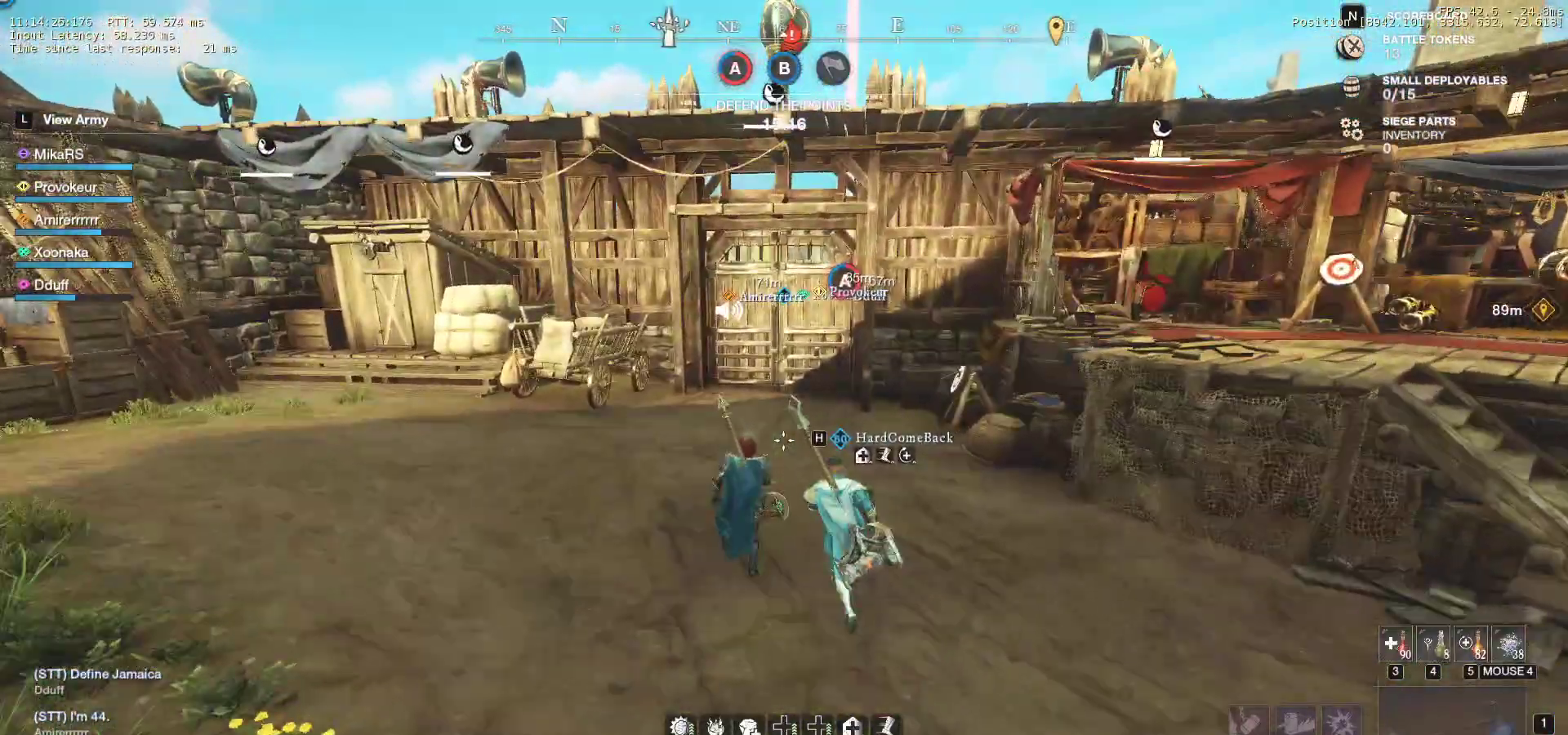
{"keys": ["w"], "mouse": [], "events": [[167, "mouse_wheel", "up"]]}
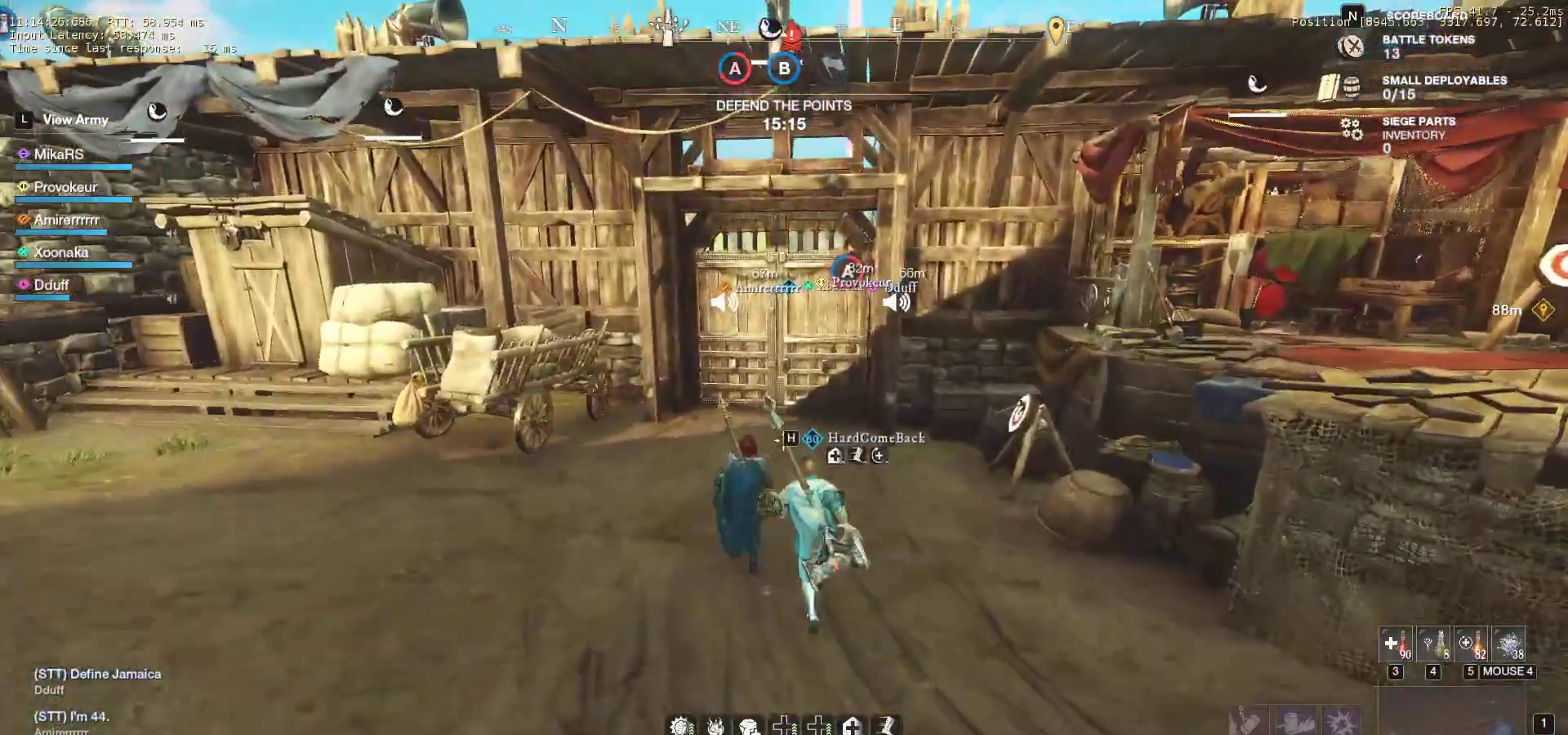
{"keys": ["w"], "mouse": [], "events": []}
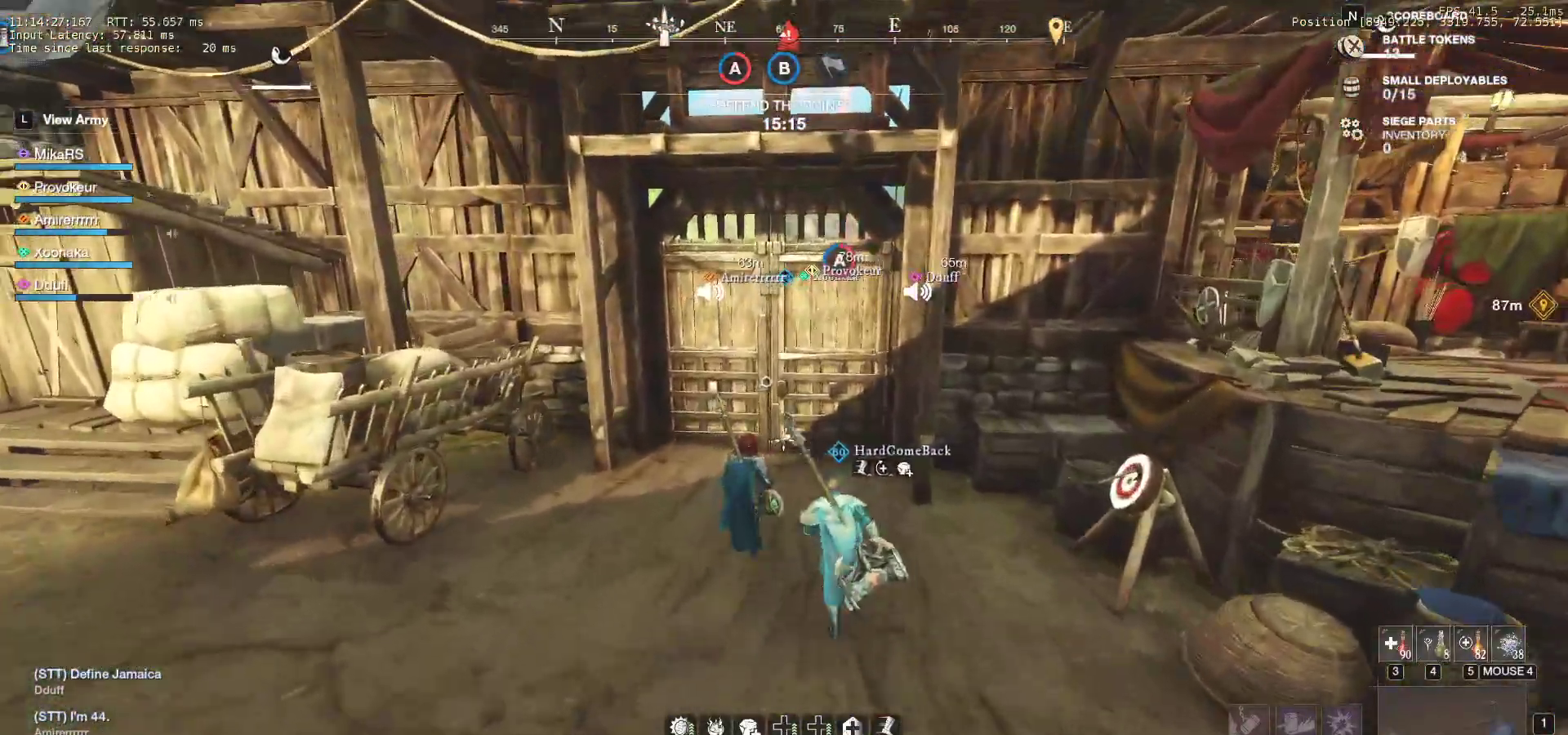
{"keys": ["w"], "mouse": [], "events": []}
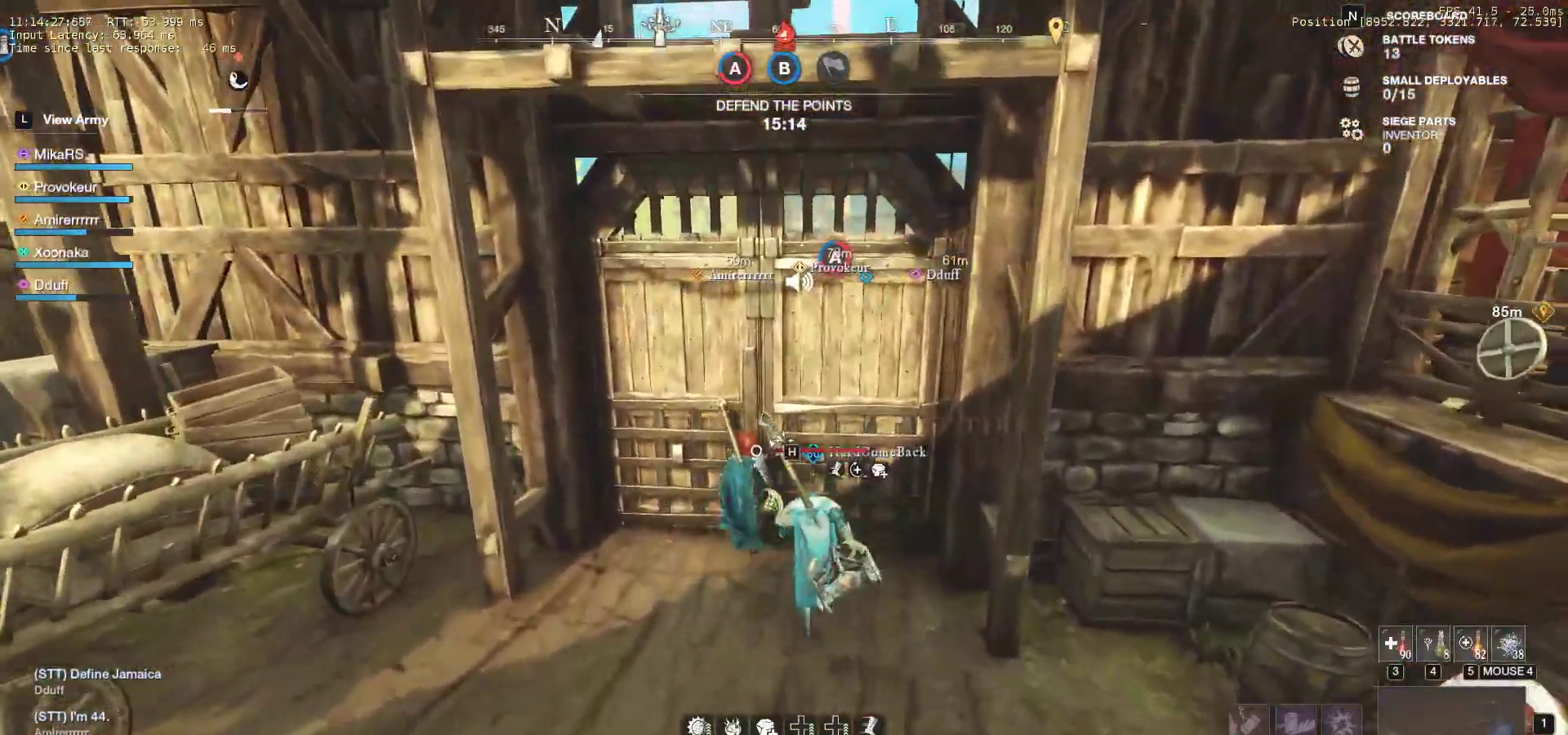
{"keys": ["e", "w"], "mouse": [], "events": [[150, "e", "down"]]}